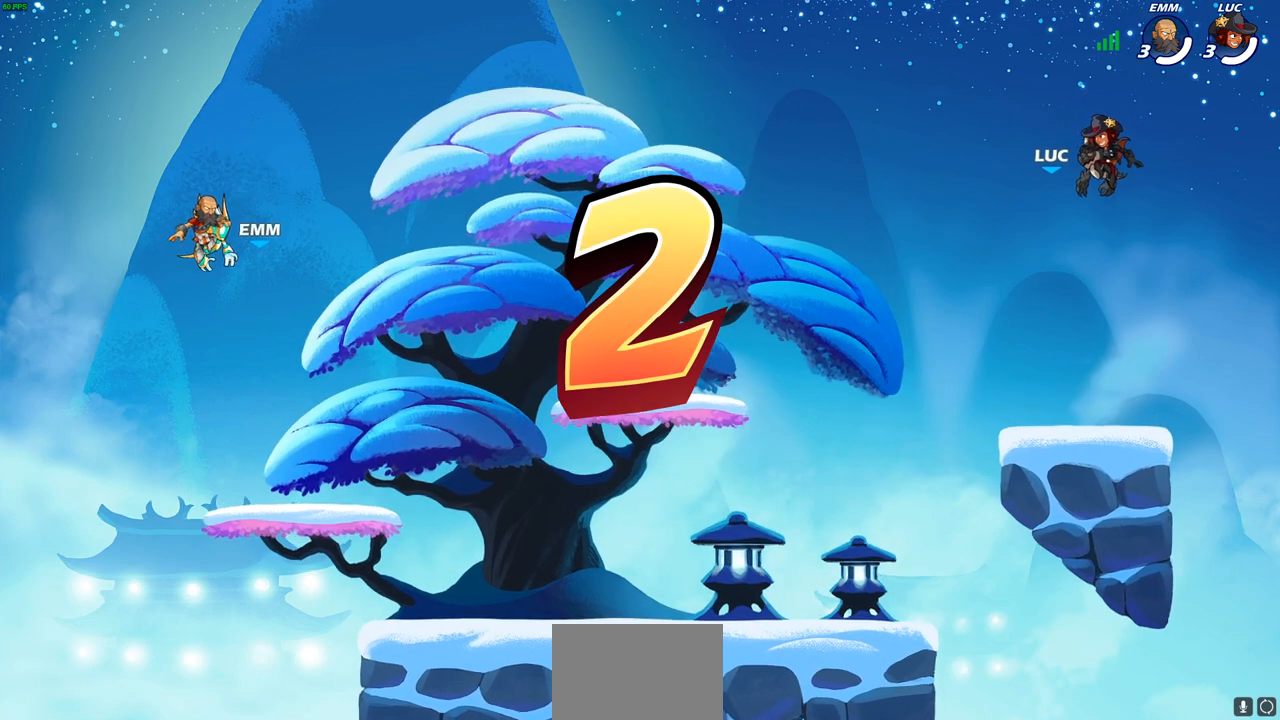
Gameplay with a controller (PlayStation layout); each line is a JSON object with the inputs held at the frame after it. "events" lists button and stick changes between this image and that frame as [ms after this image, input, new state], when the widget could be followed in between.
{"buttons": ["SELECT"], "left_stick": "center", "right_stick": "center", "events": [[317, "SELECT", "down"]]}
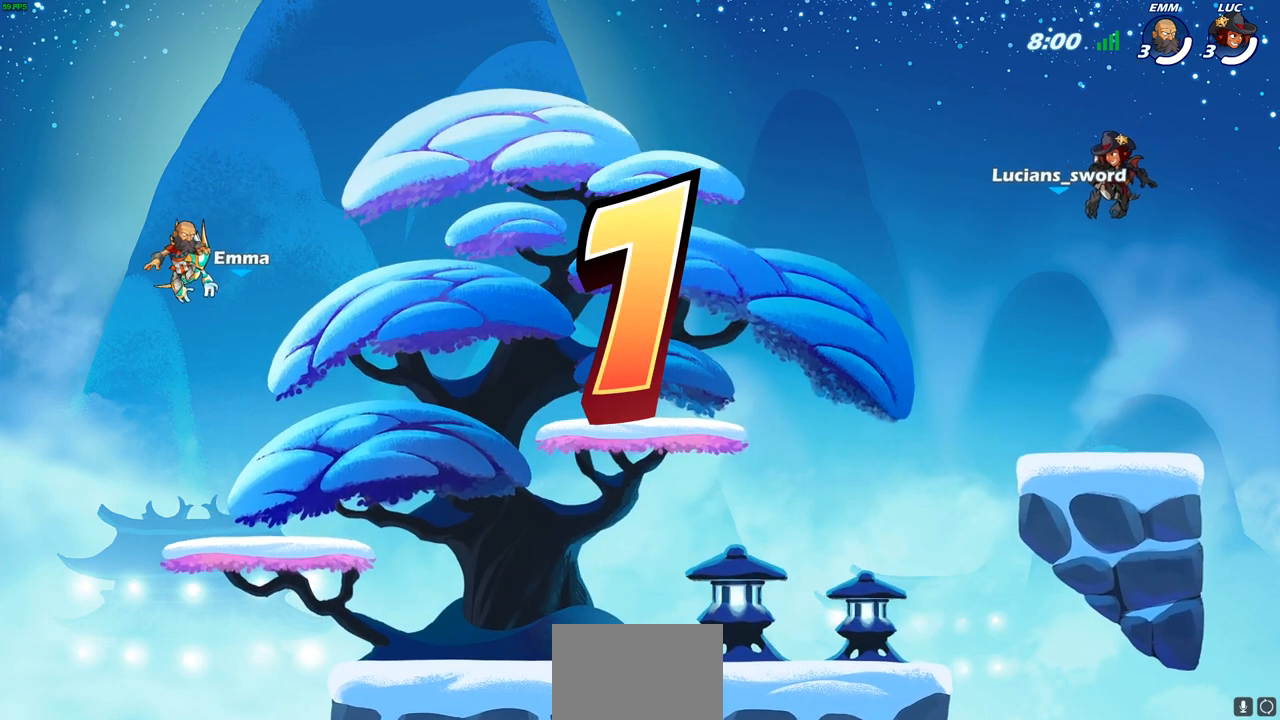
{"buttons": ["SELECT"], "left_stick": "center", "right_stick": "center", "events": []}
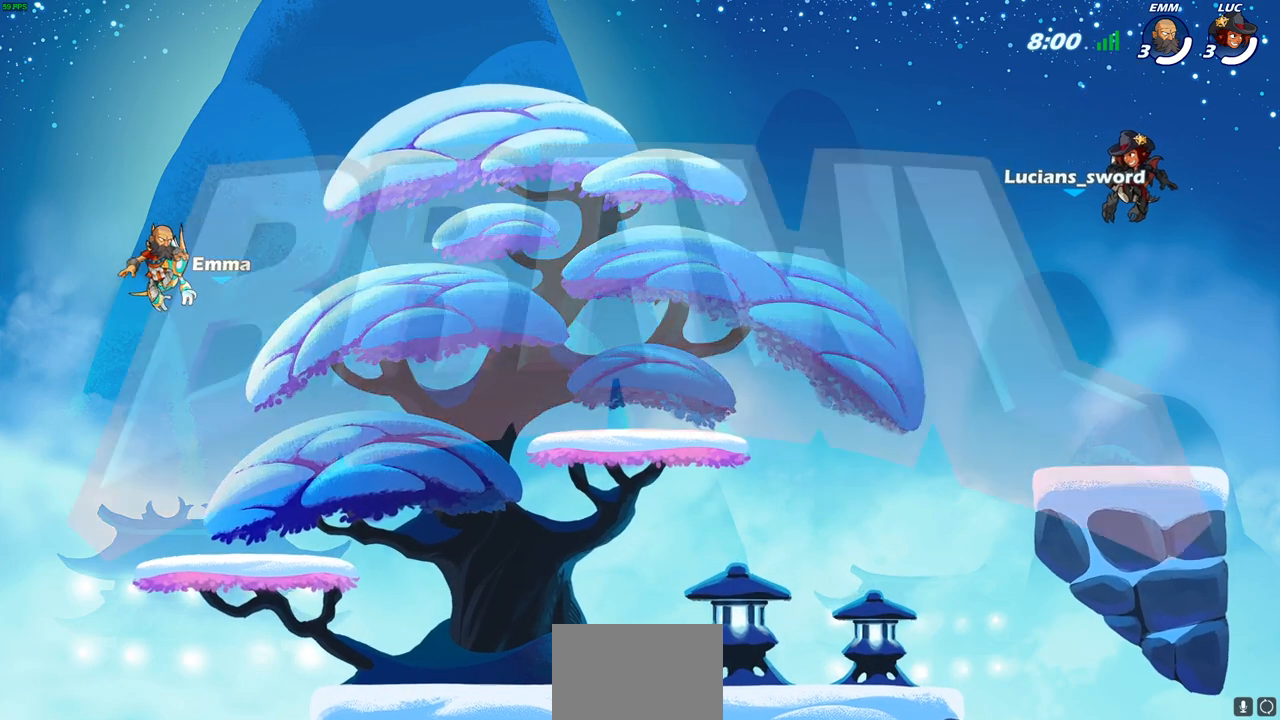
{"buttons": ["SELECT"], "left_stick": "center", "right_stick": "center", "events": []}
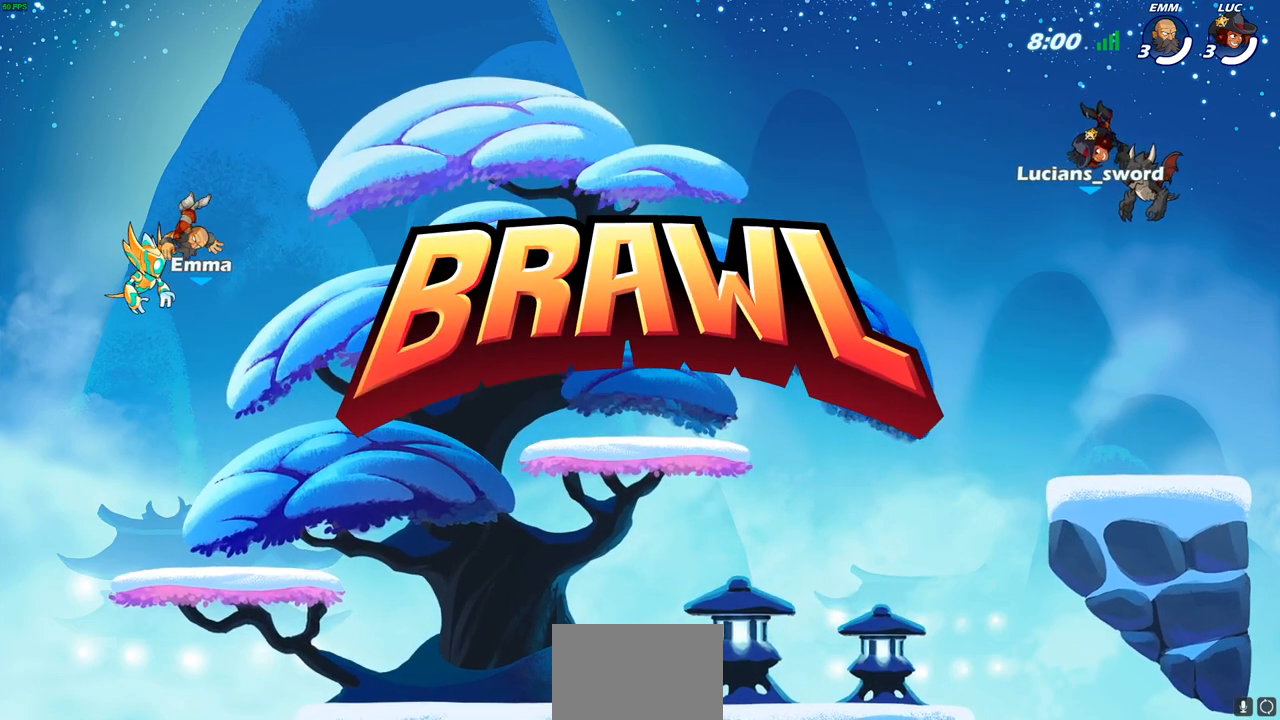
{"buttons": ["SELECT"], "left_stick": "center", "right_stick": "center", "events": []}
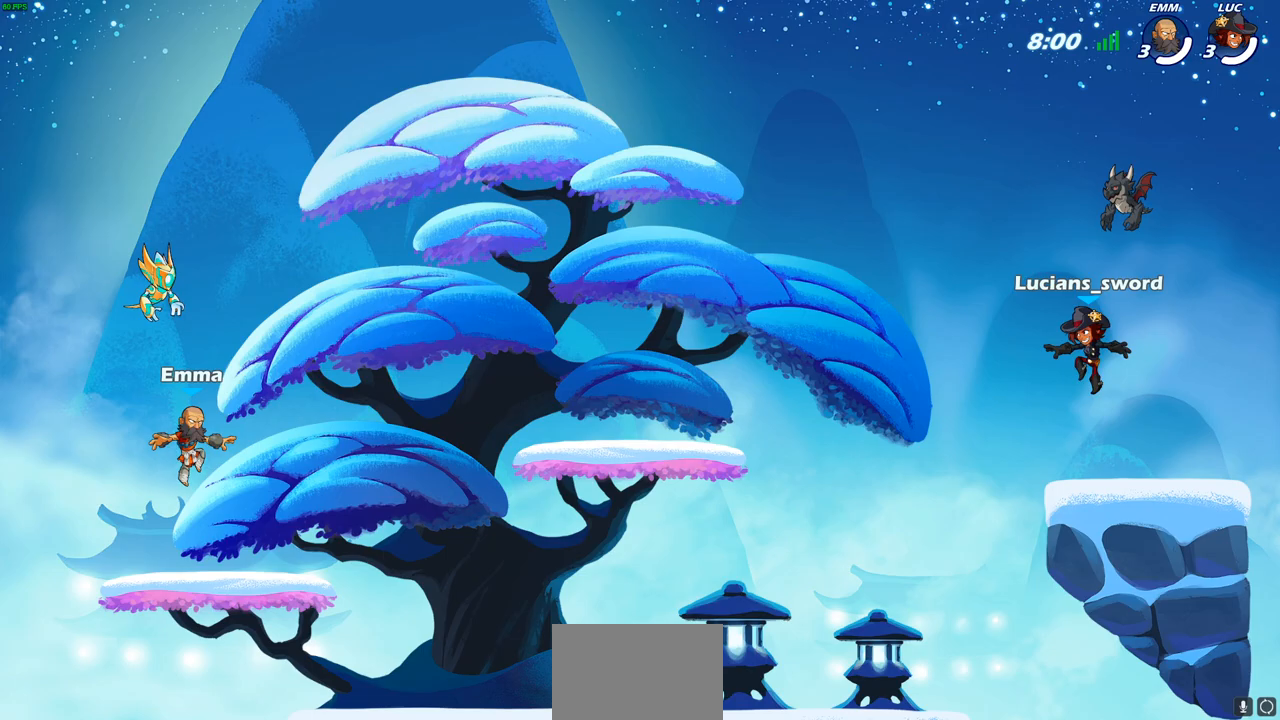
{"buttons": ["SELECT"], "left_stick": "center", "right_stick": "center", "events": []}
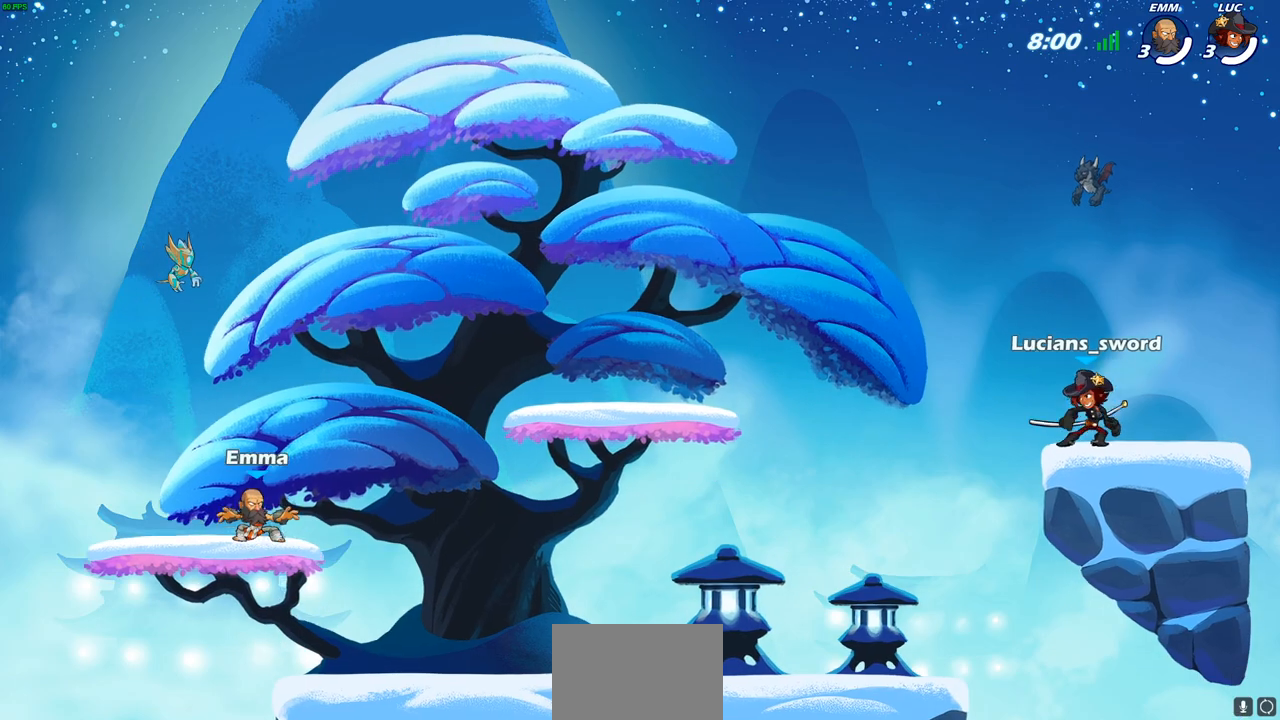
{"buttons": ["SELECT"], "left_stick": "center", "right_stick": "center", "events": []}
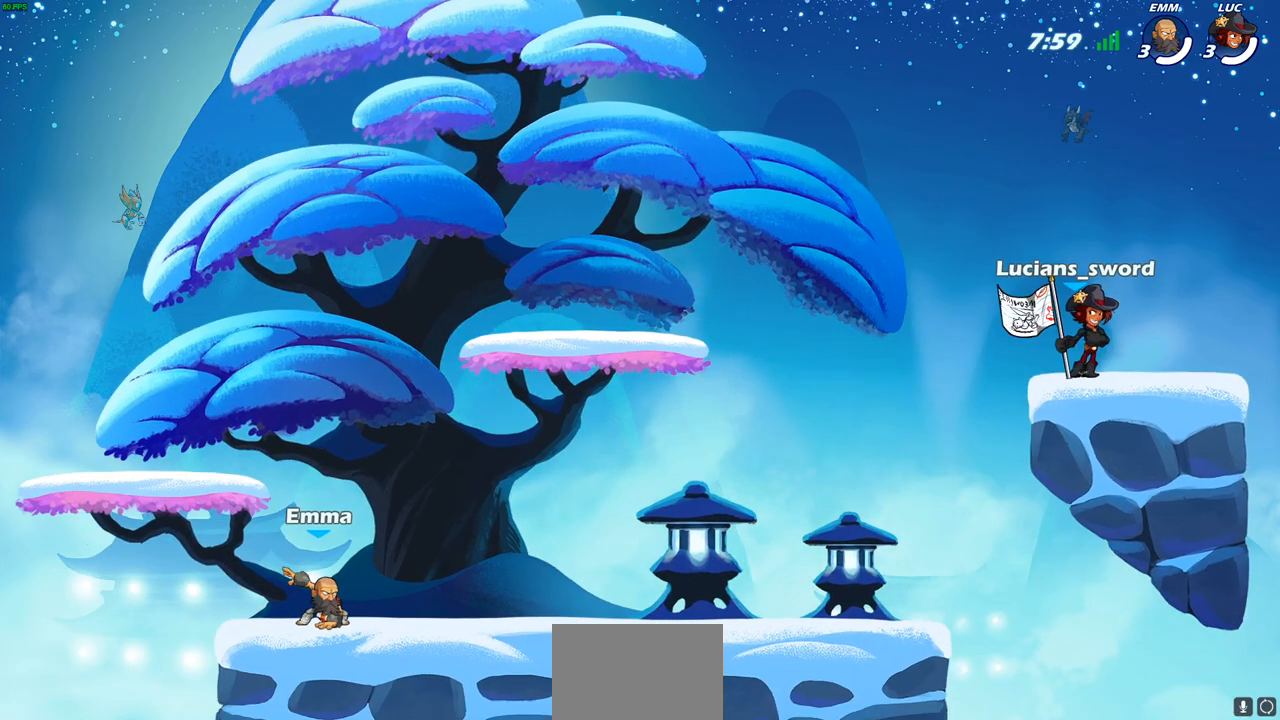
{"buttons": [], "left_stick": "center", "right_stick": "center", "events": [[117, "SELECT", "up"]]}
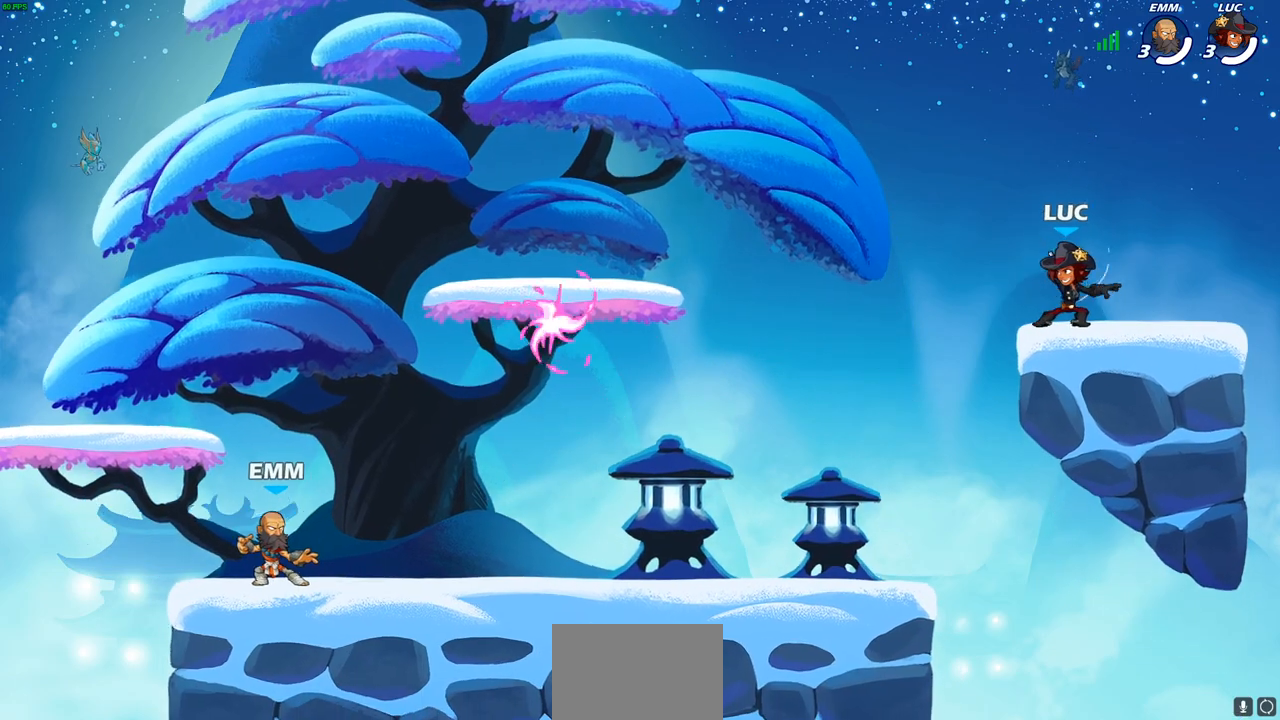
{"buttons": [], "left_stick": "left", "right_stick": "center", "events": [[167, "left_stick", "up-left"], [283, "R2", "down"], [317, "CROSS", "down"], [433, "CROSS", "up"], [450, "R2", "up"], [467, "left_stick", "left"]]}
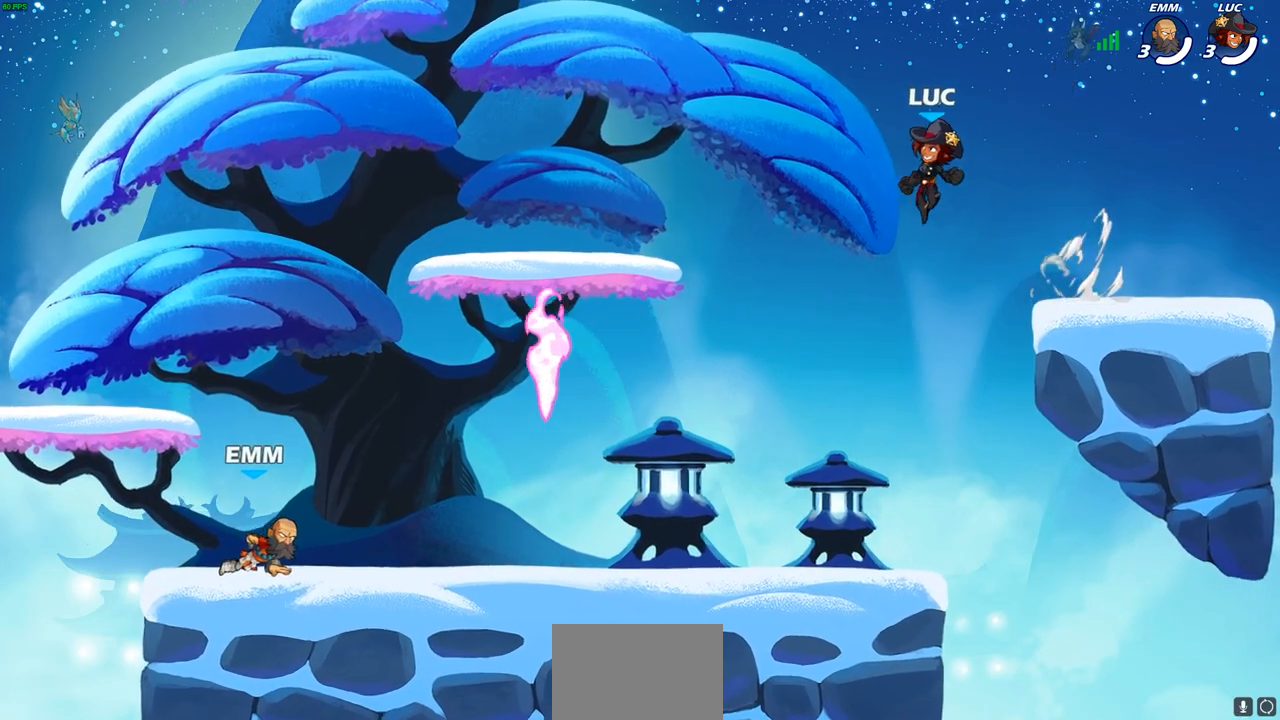
{"buttons": [], "left_stick": "down-left", "right_stick": "center", "events": [[17, "left_stick", "down-left"]]}
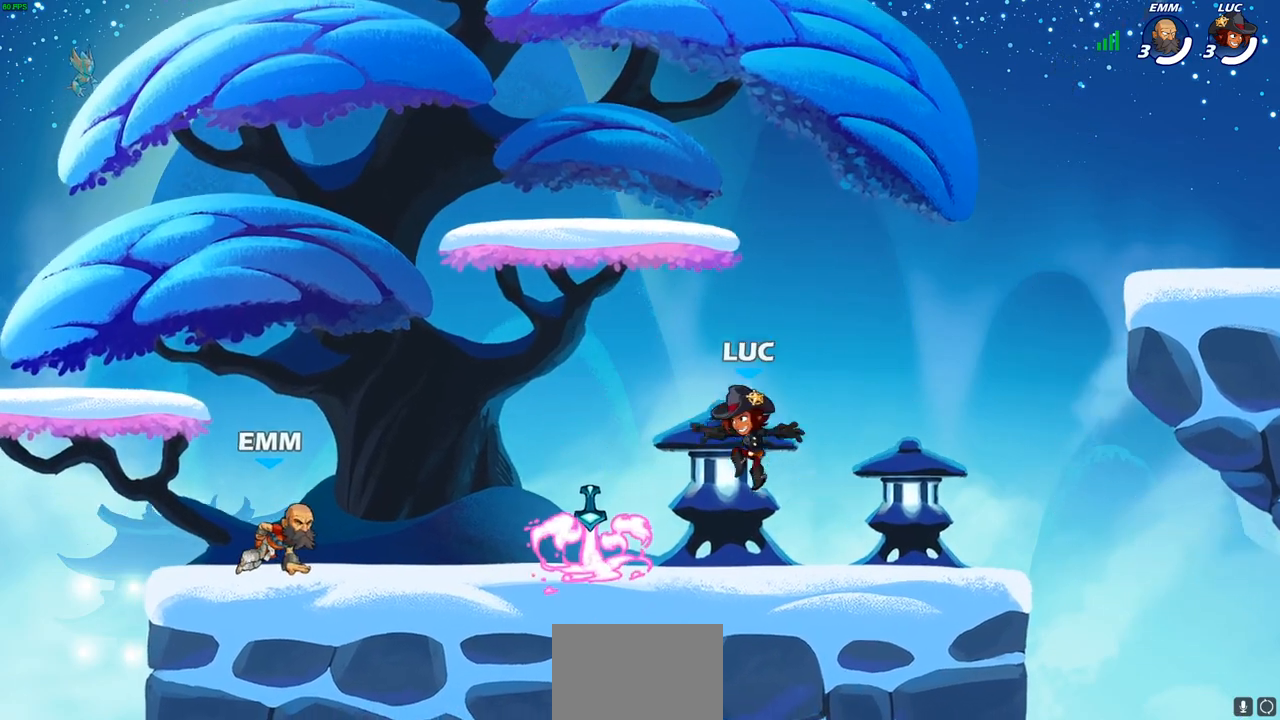
{"buttons": ["R2"], "left_stick": "up-right", "right_stick": "center", "events": [[117, "left_stick", "up-left"], [167, "R1", "down"], [183, "left_stick", "up-right"], [267, "R1", "up"], [417, "R2", "down"]]}
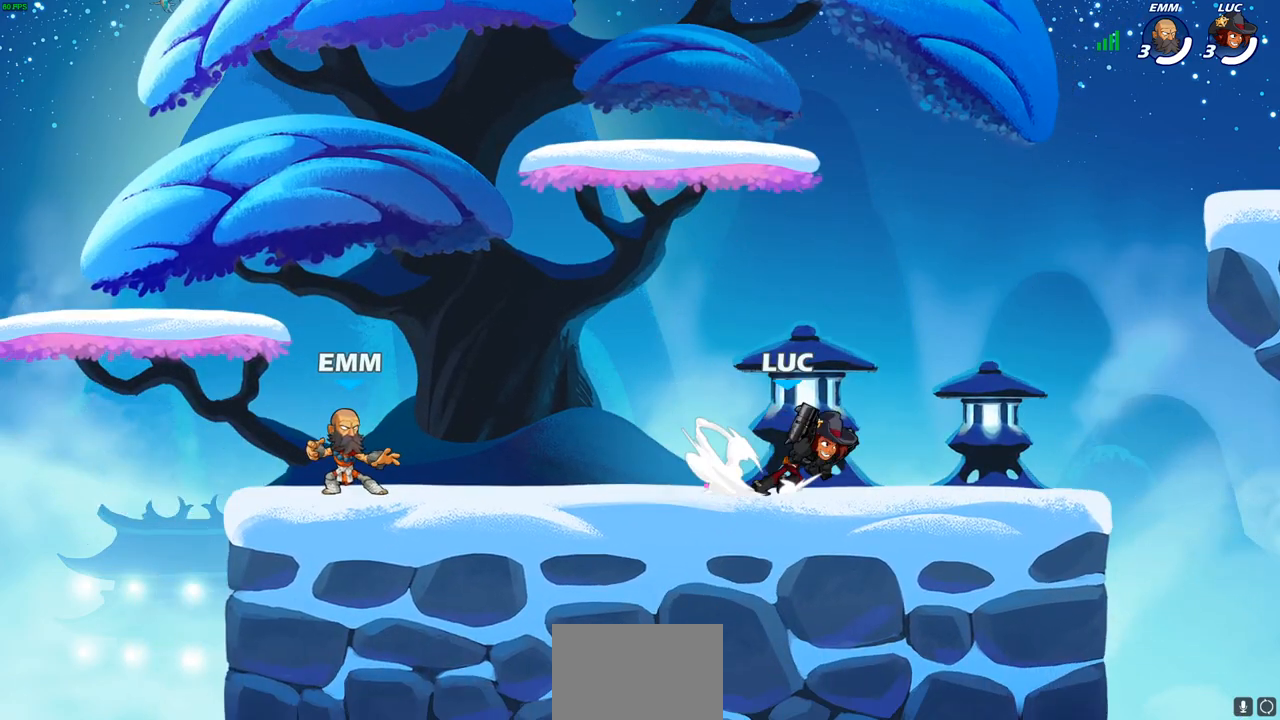
{"buttons": [], "left_stick": "center", "right_stick": "center", "events": [[17, "CROSS", "down"], [67, "left_stick", "up-left"], [117, "SQUARE", "down"], [183, "R2", "up"], [217, "SQUARE", "up"], [233, "CROSS", "up"], [233, "left_stick", "center"]]}
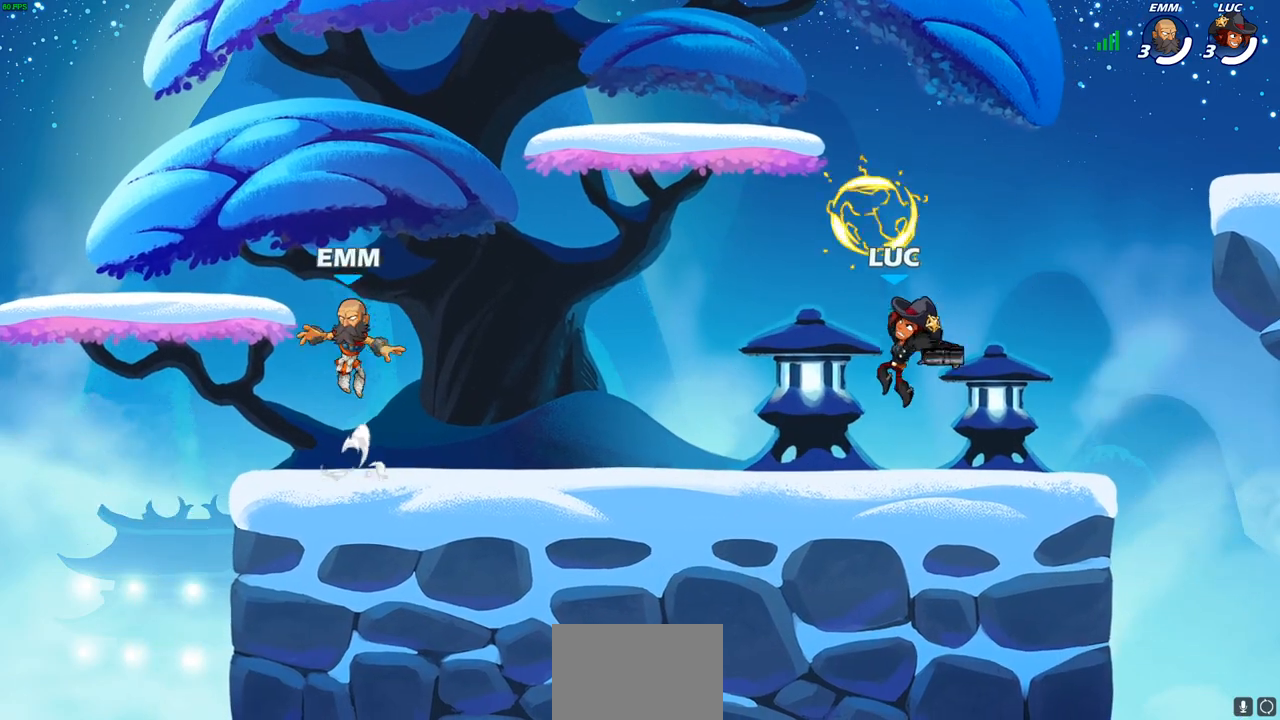
{"buttons": ["CROSS", "SQUARE"], "left_stick": "up-right", "right_stick": "center", "events": [[217, "left_stick", "up-left"], [317, "R2", "down"], [333, "CROSS", "down"], [367, "left_stick", "up-right"], [450, "SQUARE", "down"], [483, "R2", "up"]]}
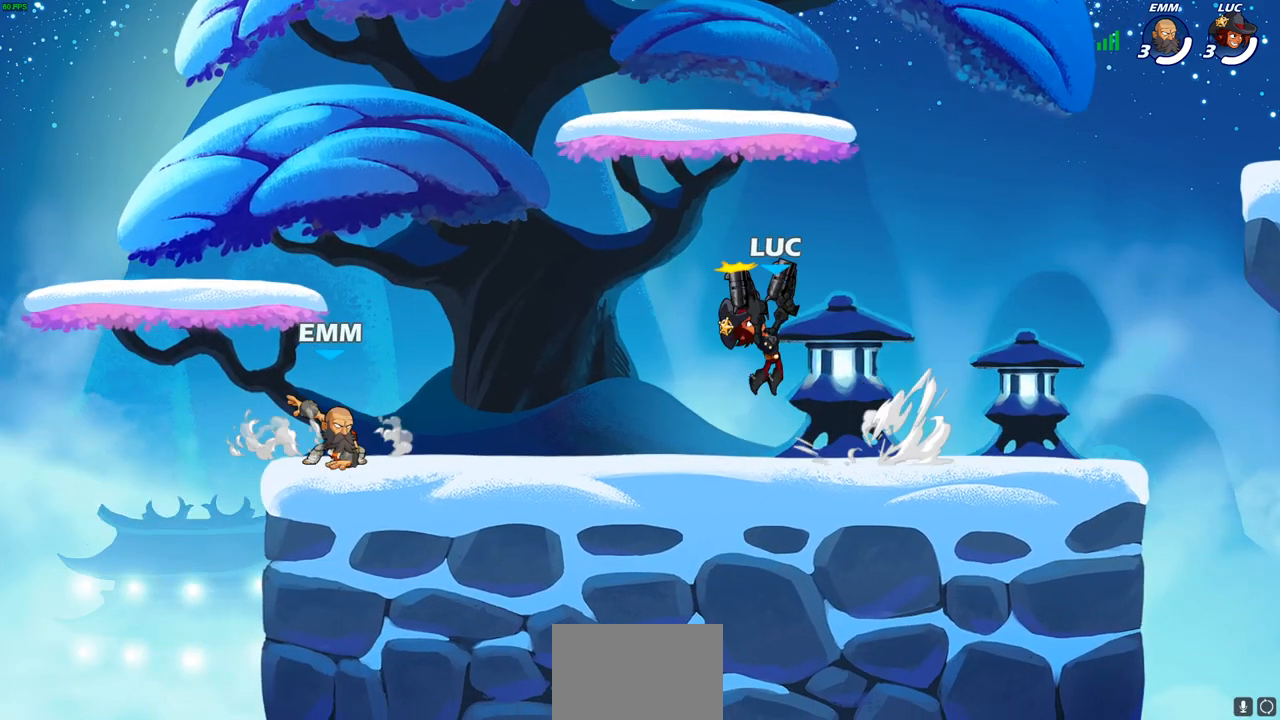
{"buttons": [], "left_stick": "right", "right_stick": "center", "events": [[67, "SQUARE", "up"], [67, "left_stick", "center"], [83, "CROSS", "up"], [500, "left_stick", "right"]]}
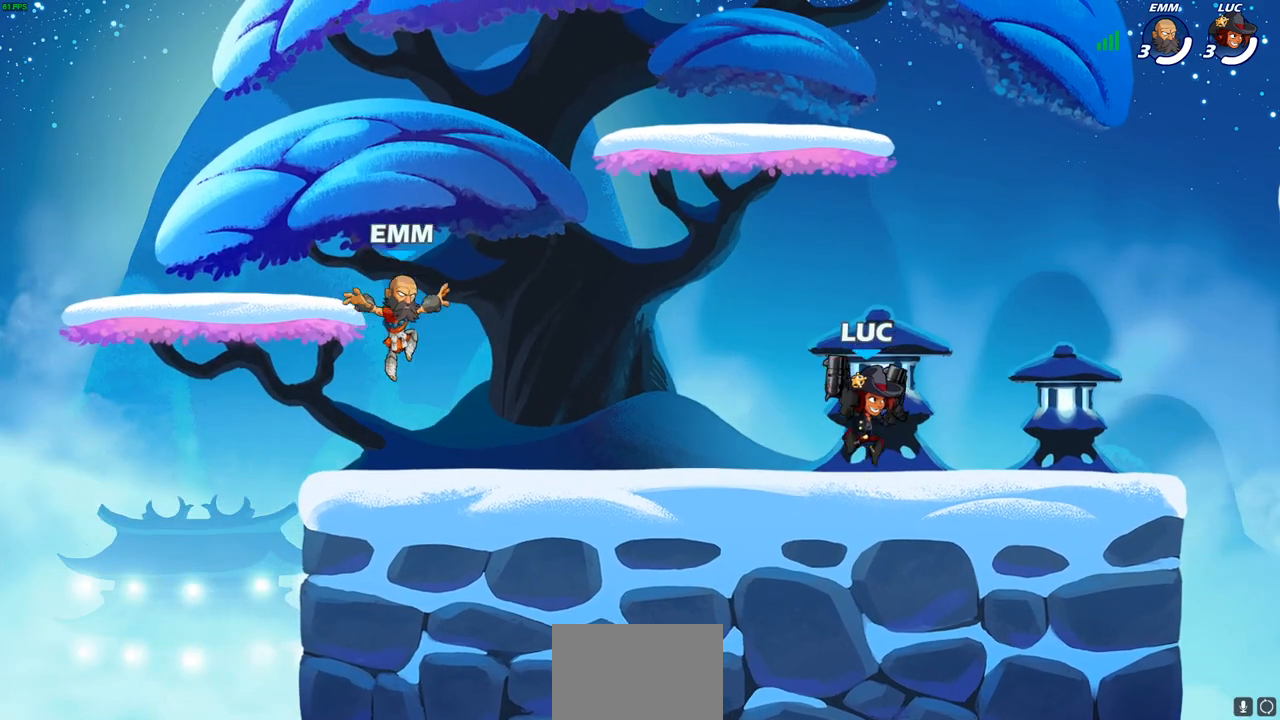
{"buttons": [], "left_stick": "center", "right_stick": "center", "events": [[50, "left_stick", "up-right"], [150, "R2", "down"], [217, "CROSS", "down"], [233, "left_stick", "up-left"], [283, "SQUARE", "down"], [400, "CROSS", "up"], [400, "R2", "up"], [400, "SQUARE", "up"], [450, "left_stick", "center"]]}
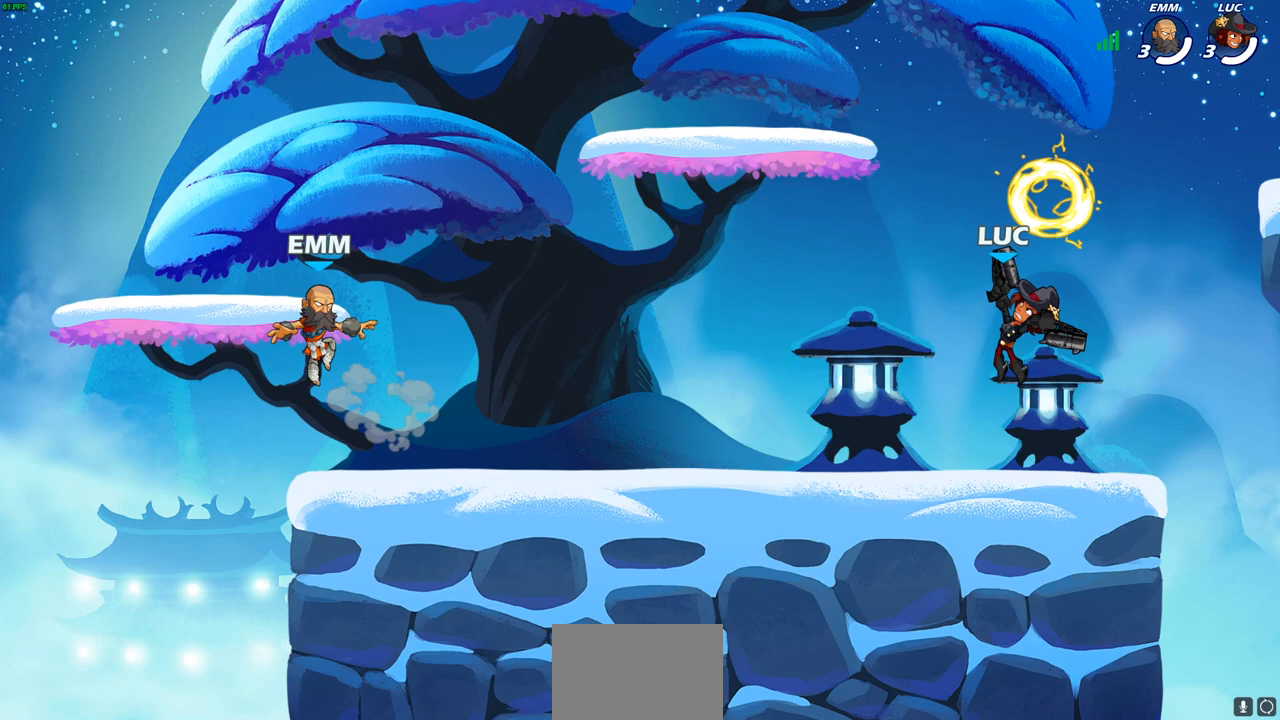
{"buttons": ["CROSS", "R2"], "left_stick": "up", "right_stick": "center", "events": [[350, "left_stick", "up-left"], [467, "R2", "down"], [500, "CROSS", "down"], [500, "left_stick", "up"]]}
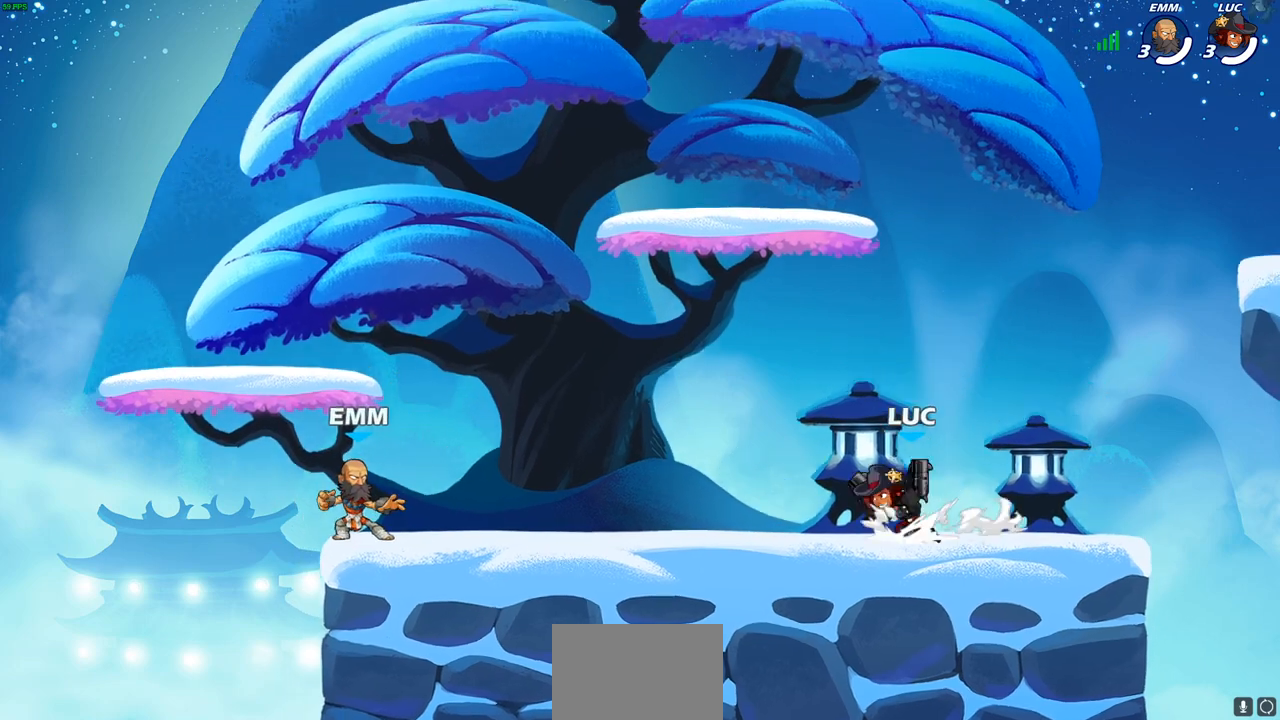
{"buttons": [], "left_stick": "center", "right_stick": "center", "events": [[17, "left_stick", "up-right"], [83, "SQUARE", "down"], [150, "CROSS", "up"], [217, "SQUARE", "up"], [233, "left_stick", "center"], [267, "R2", "up"]]}
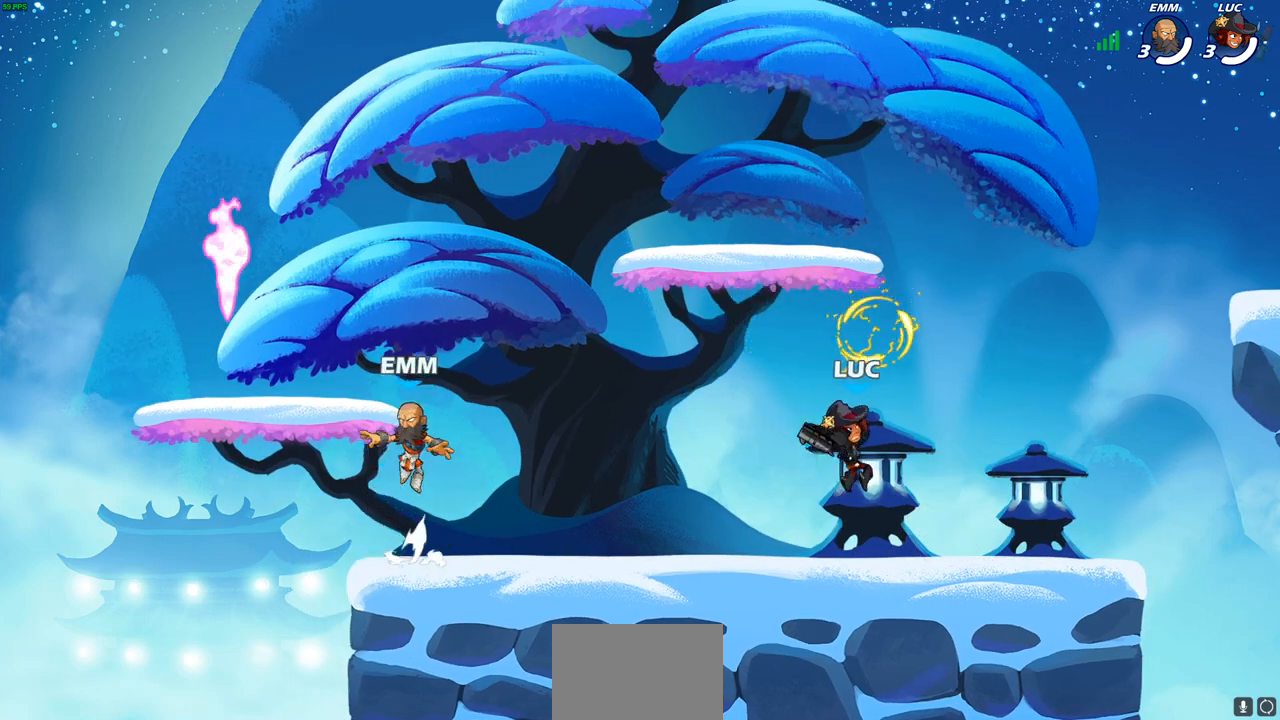
{"buttons": [], "left_stick": "right", "right_stick": "center", "events": [[217, "left_stick", "up-left"], [300, "CROSS", "down"], [400, "left_stick", "up-right"], [433, "CROSS", "up"], [483, "left_stick", "right"]]}
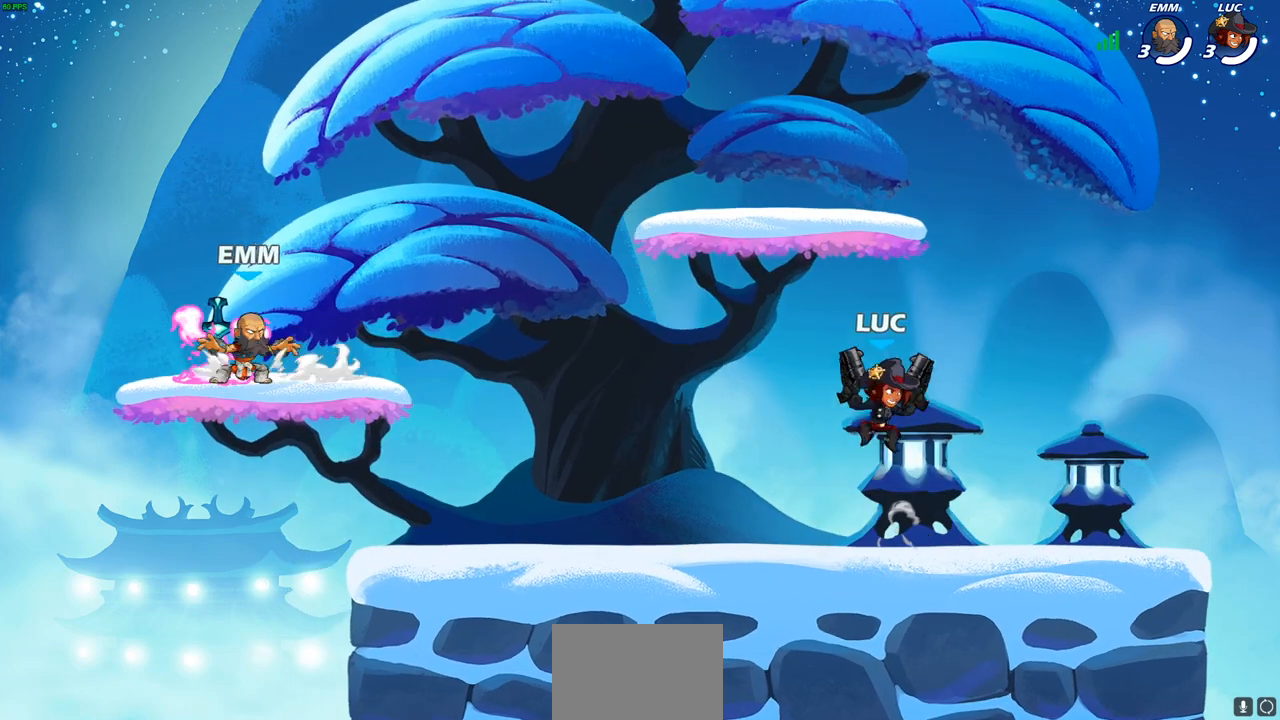
{"buttons": ["CROSS", "SQUARE"], "left_stick": "left", "right_stick": "center", "events": [[17, "left_stick", "down-right"], [83, "left_stick", "down-left"], [283, "left_stick", "left"], [433, "CROSS", "down"], [500, "SQUARE", "down"]]}
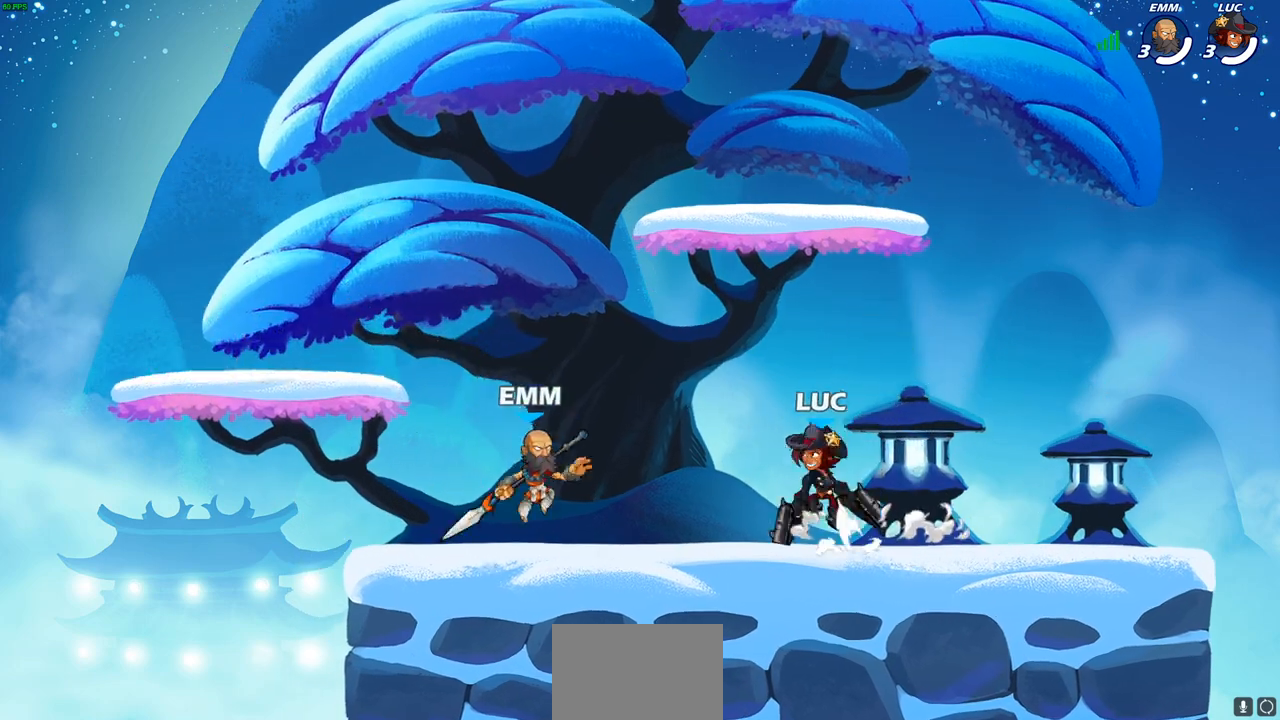
{"buttons": [], "left_stick": "left", "right_stick": "center", "events": [[33, "CROSS", "up"], [83, "SQUARE", "up"]]}
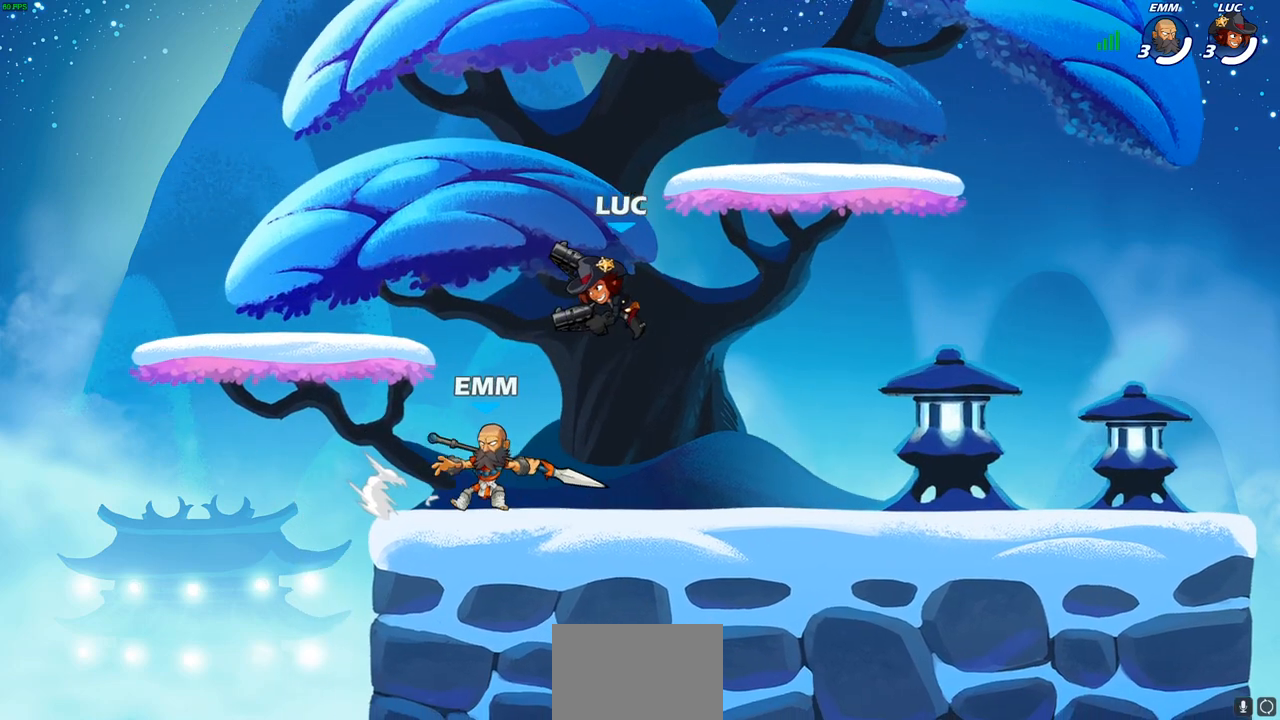
{"buttons": [], "left_stick": "down-right", "right_stick": "center", "events": [[133, "CROSS", "down"], [183, "left_stick", "up-right"], [350, "CROSS", "up"], [433, "left_stick", "down-right"]]}
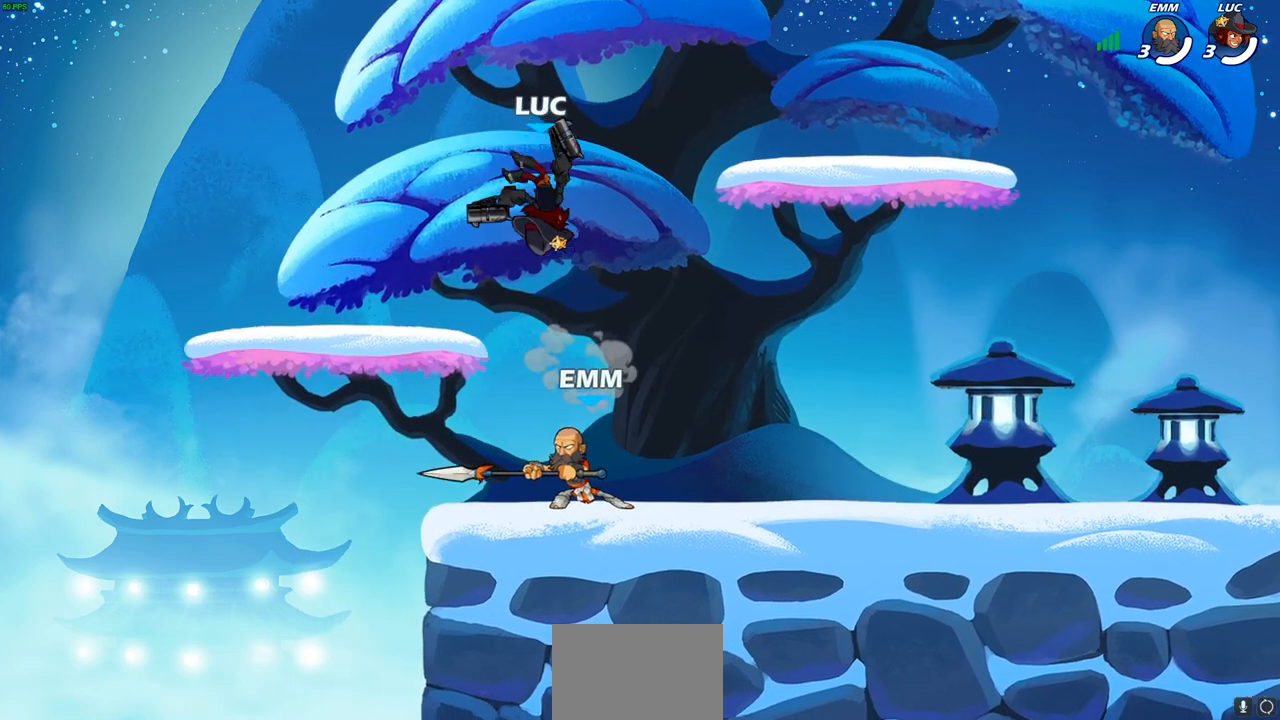
{"buttons": [], "left_stick": "center", "right_stick": "center", "events": [[50, "left_stick", "down-left"], [67, "SQUARE", "down"], [167, "SQUARE", "up"], [350, "left_stick", "center"]]}
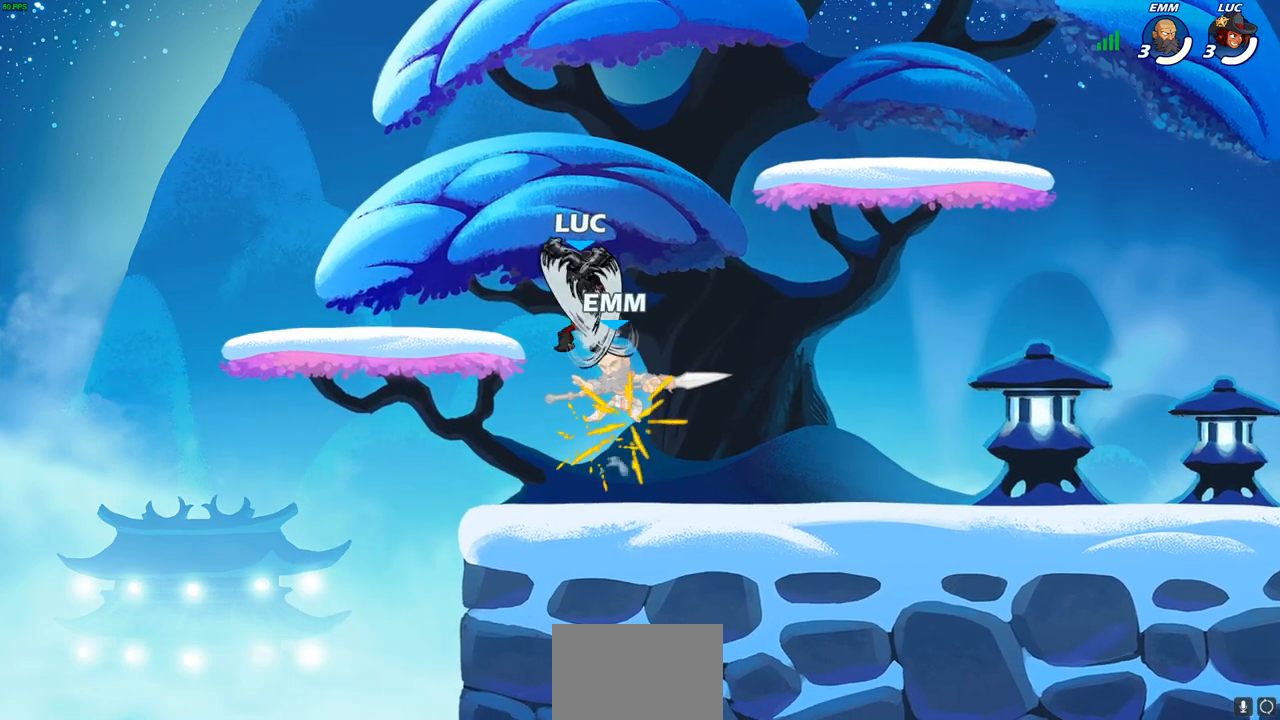
{"buttons": ["R2"], "left_stick": "down", "right_stick": "center", "events": [[467, "R2", "down"], [500, "left_stick", "down"]]}
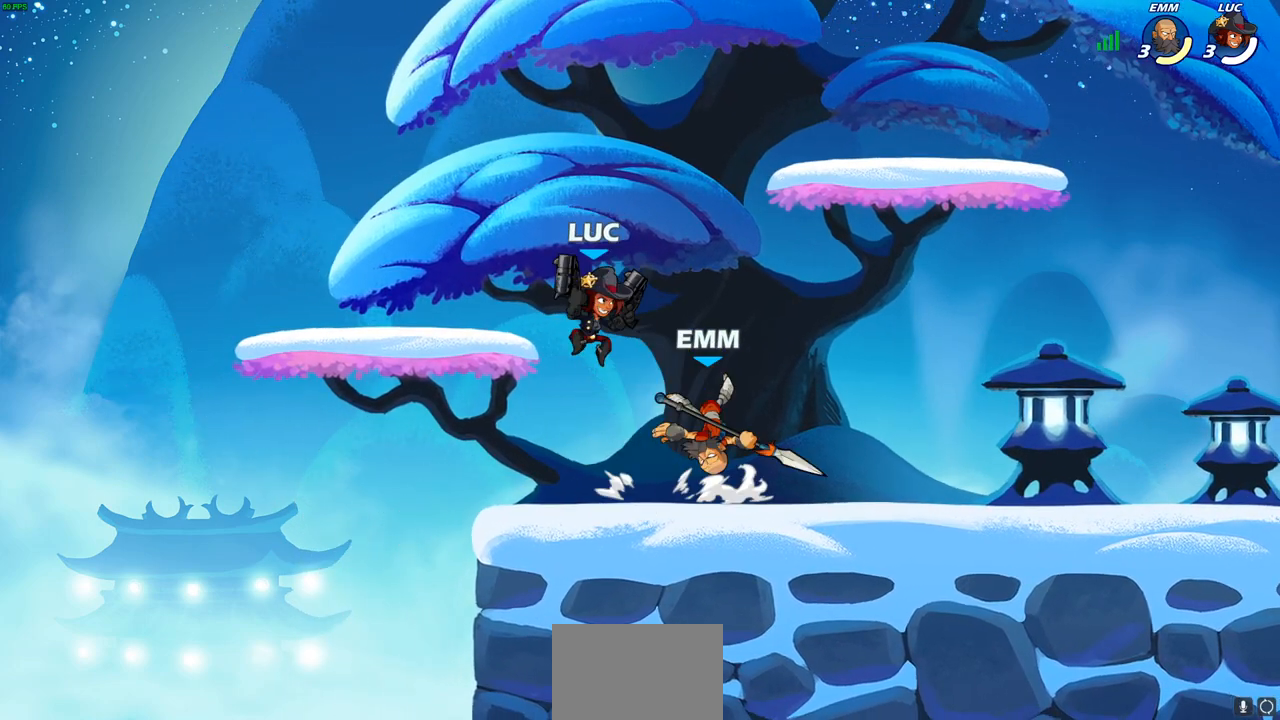
{"buttons": [], "left_stick": "center", "right_stick": "center", "events": [[17, "SQUARE", "down"], [117, "R2", "up"], [133, "SQUARE", "up"], [183, "left_stick", "center"]]}
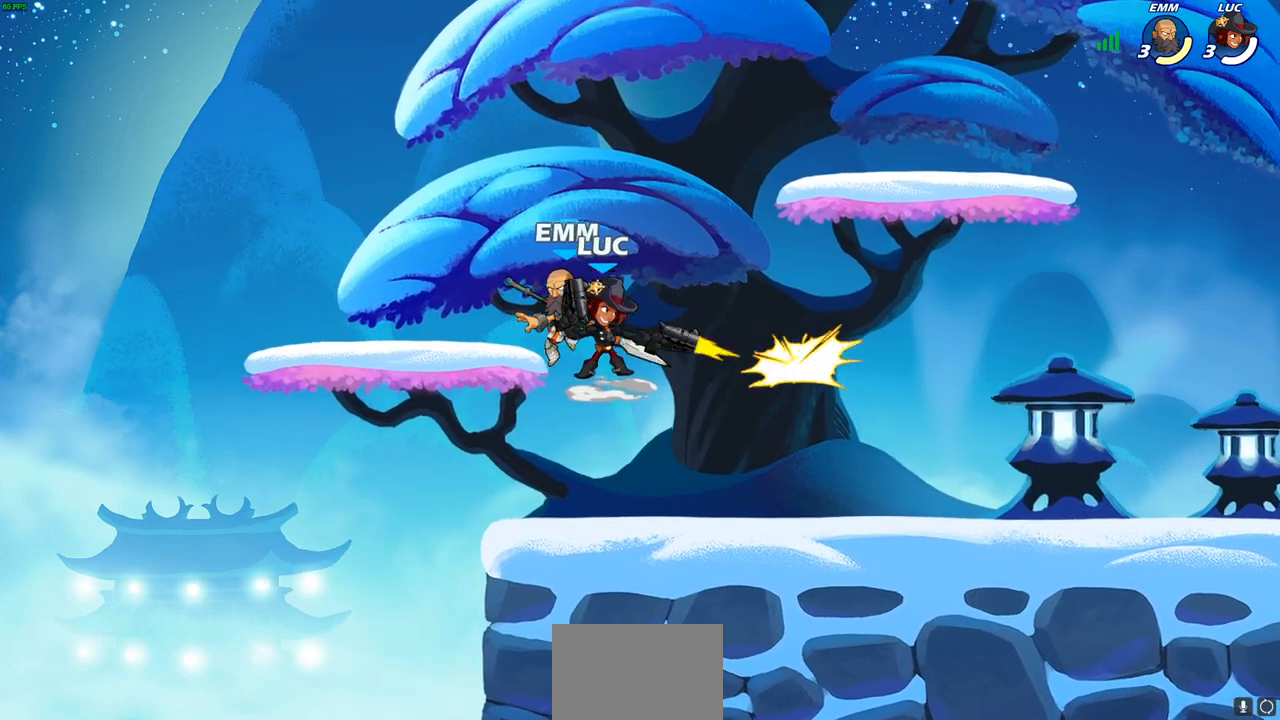
{"buttons": [], "left_stick": "down", "right_stick": "center", "events": [[150, "left_stick", "up-left"], [217, "CROSS", "down"], [300, "left_stick", "up-right"], [383, "CROSS", "up"], [450, "left_stick", "down-right"], [500, "left_stick", "down"]]}
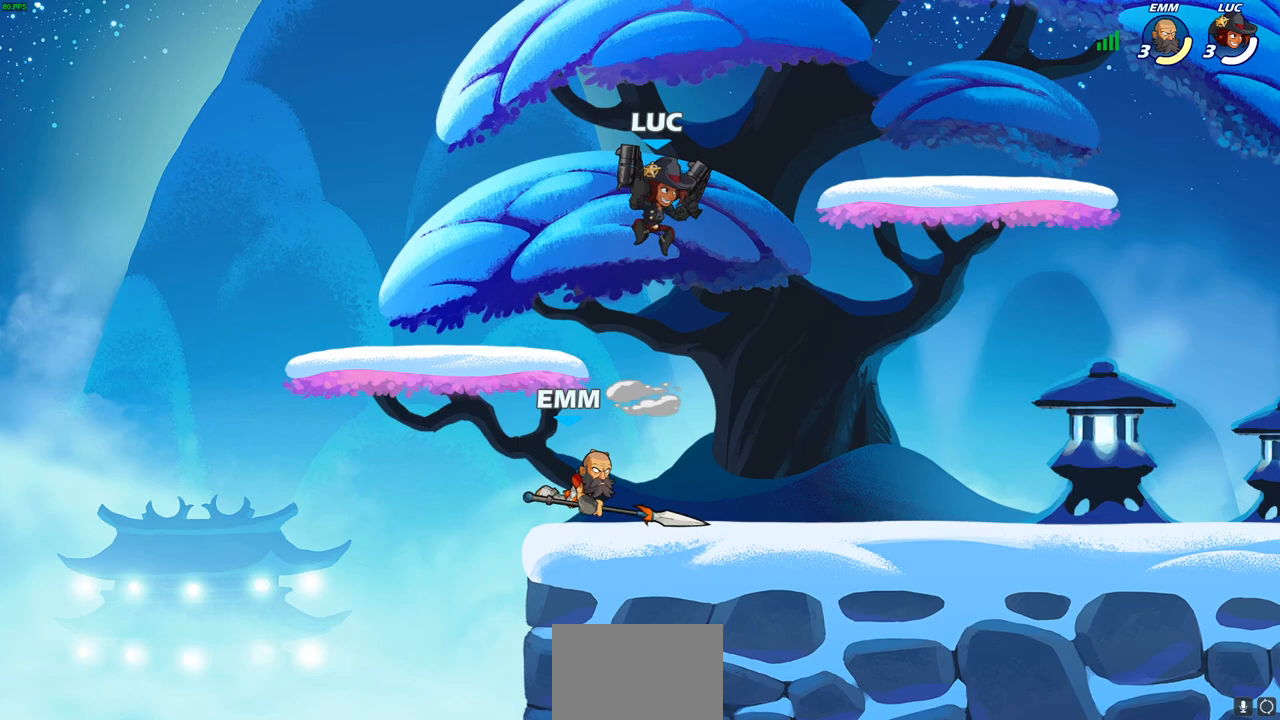
{"buttons": [], "left_stick": "center", "right_stick": "center", "events": [[150, "SQUARE", "down"], [233, "SQUARE", "up"], [267, "left_stick", "center"]]}
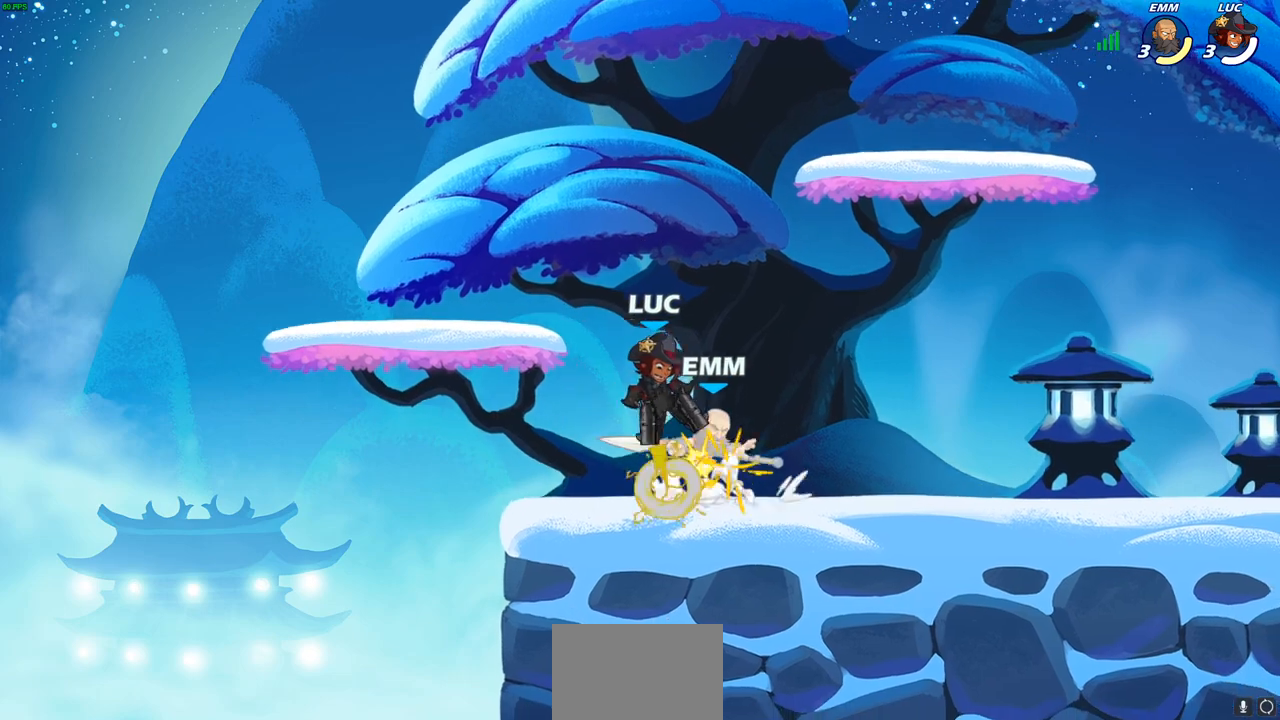
{"buttons": [], "left_stick": "right", "right_stick": "center", "events": [[483, "left_stick", "right"]]}
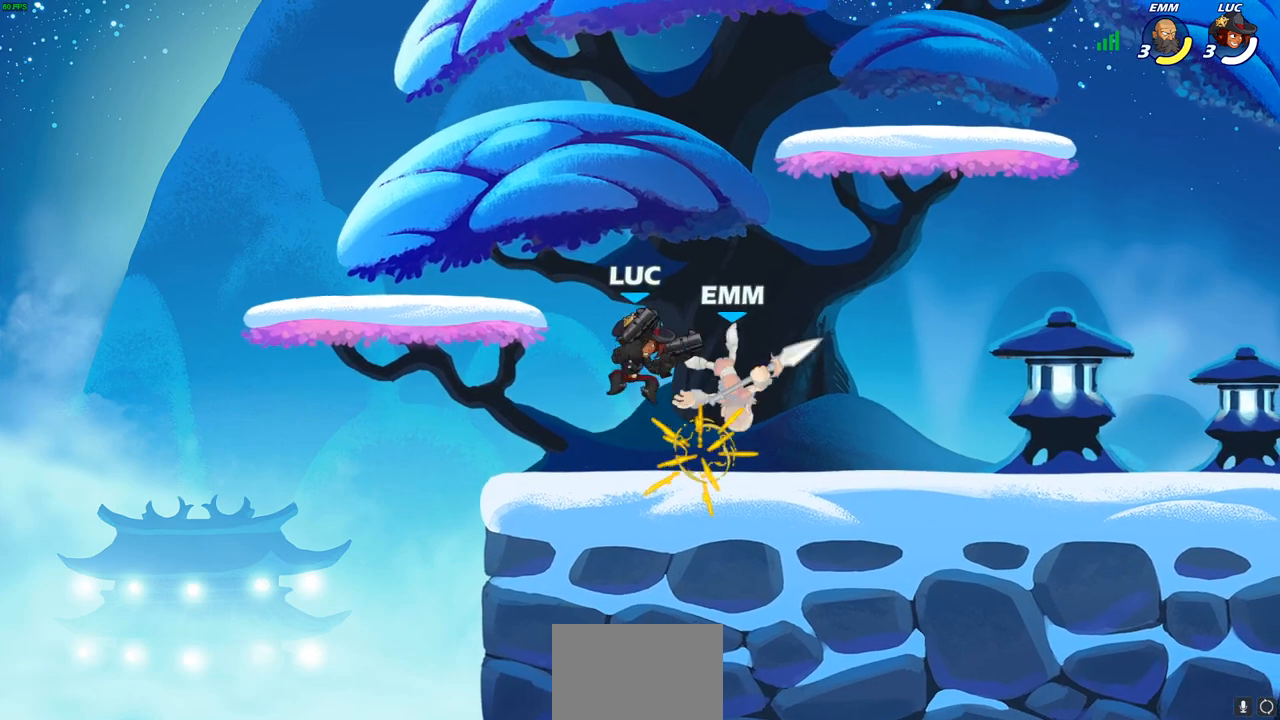
{"buttons": [], "left_stick": "center", "right_stick": "center", "events": [[400, "left_stick", "center"], [433, "CIRCLE", "down"], [500, "CIRCLE", "up"]]}
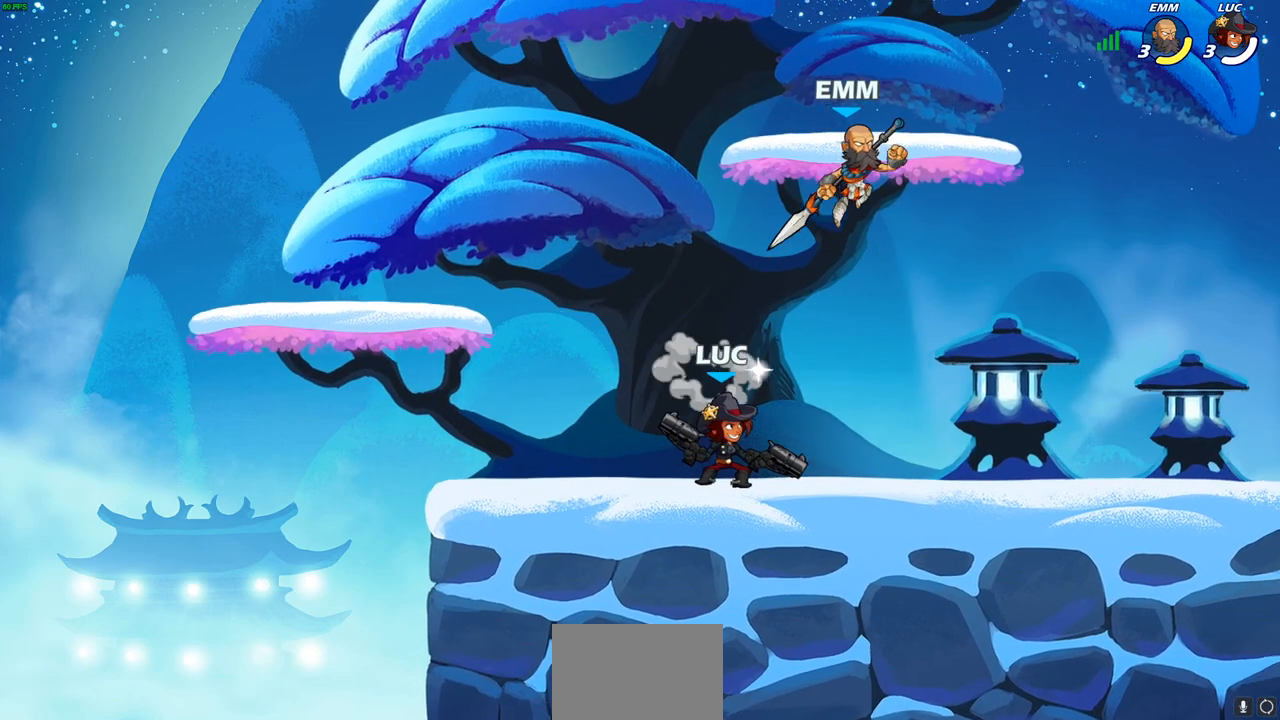
{"buttons": [], "left_stick": "center", "right_stick": "center", "events": []}
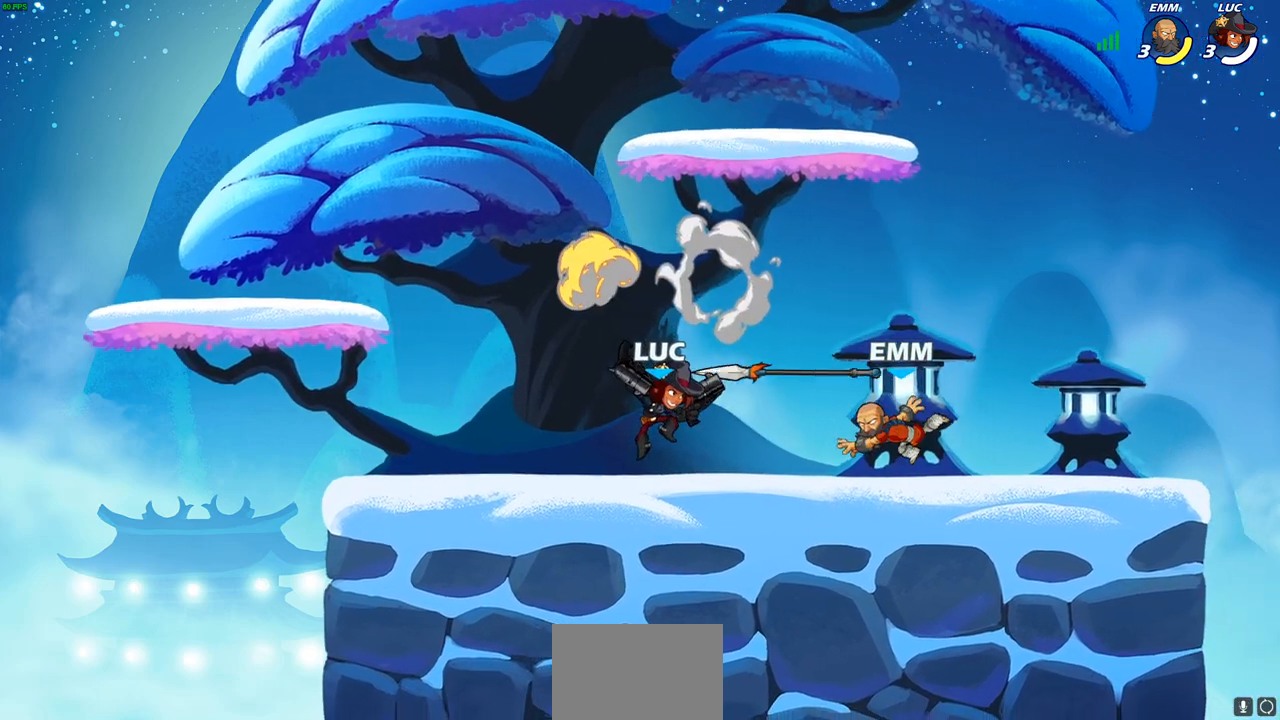
{"buttons": ["CROSS", "R2"], "left_stick": "up-left", "right_stick": "center", "events": [[317, "left_stick", "left"], [417, "CROSS", "down"], [450, "R2", "down"], [467, "left_stick", "up-left"]]}
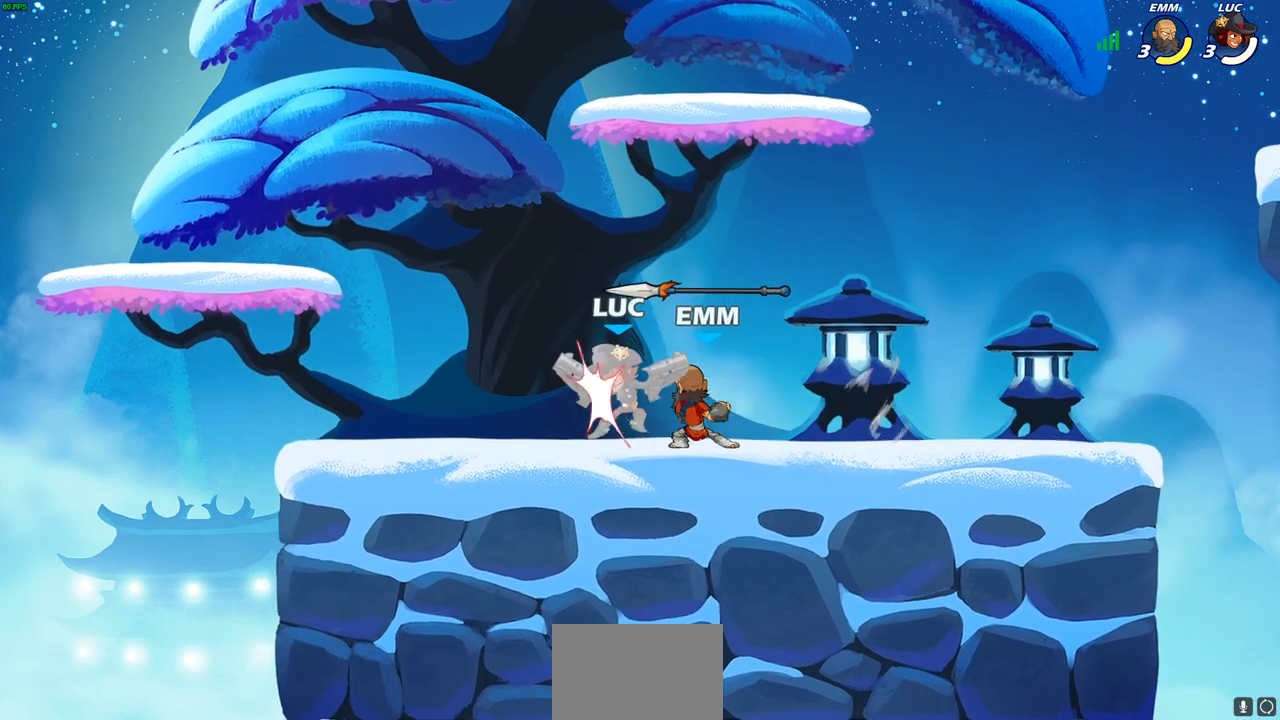
{"buttons": [], "left_stick": "center", "right_stick": "center"}